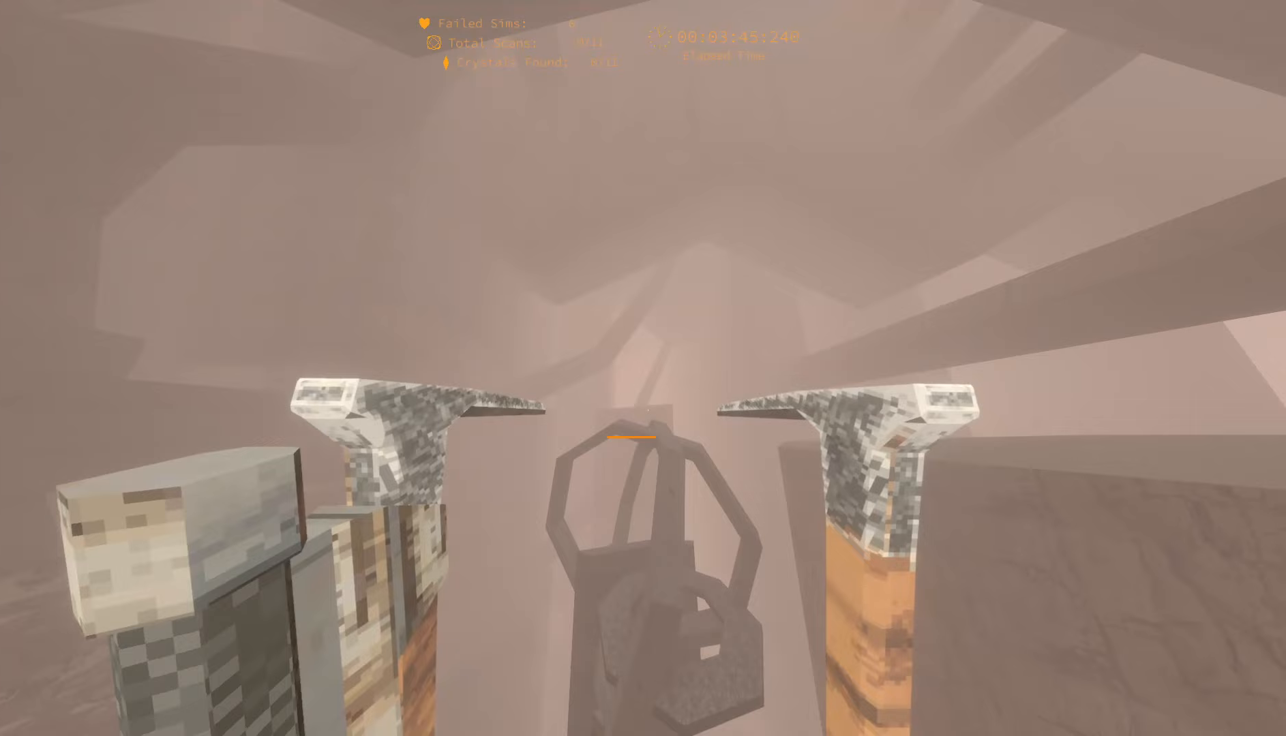
Gameplay with keyboard; each line is a JSON object with the keys held at the frame after it. "events" lists presses ("down") and releases ("up") of "1", "2", "3", "4", "5", "6", "a", "alt", "c", "caps_lock", "ctrl", "d", "e", "escape", "f", "f1", "f2", "f3", "f4", "g", "q", "r", "s", "shift", "space", "super", "t", "tab", "tilde", "v", "w", "x" and "y" between this image and that frame as [ms after this image, input, new state], when the widget could be followed in between. No other keys are recorded. Mouse input is not recorded.
{"keys": ["space"], "events": [[33, "escape", "down"], [50, "space", "up"], [150, "escape", "up"], [183, "space", "down"], [283, "escape", "down"], [300, "space", "up"], [417, "escape", "up"], [433, "space", "down"]]}
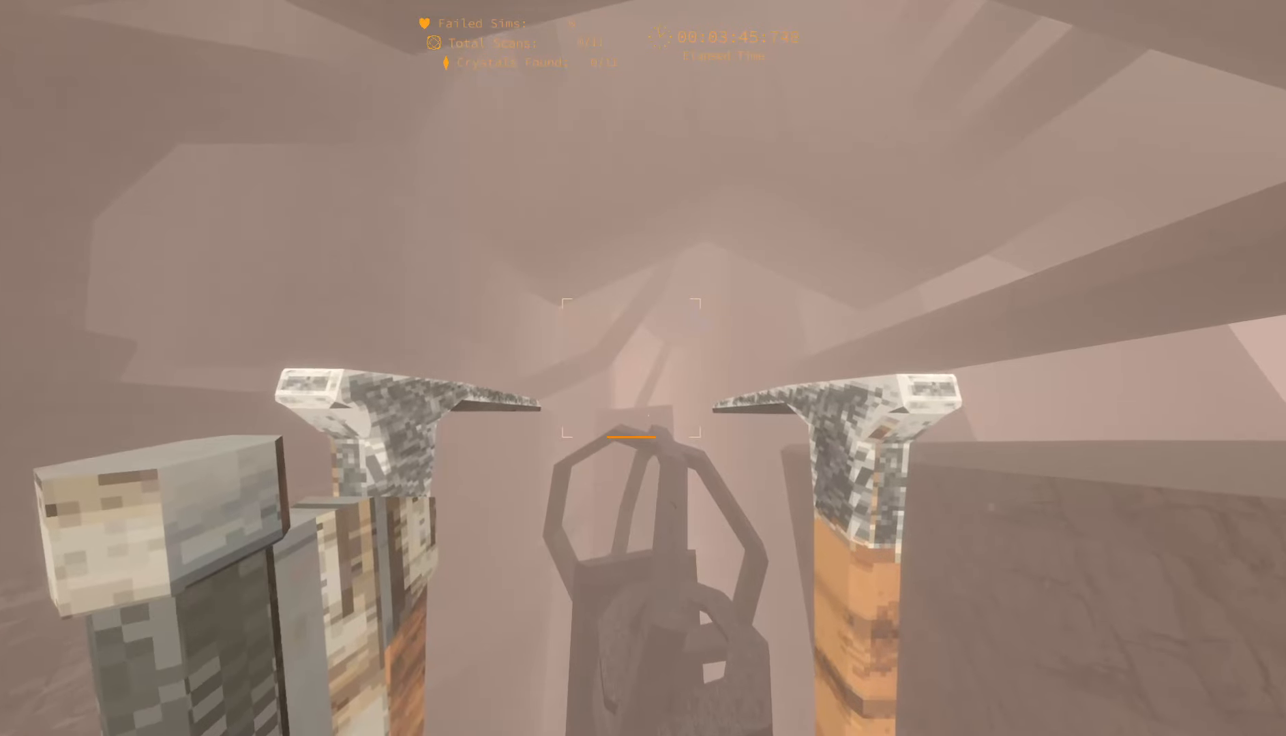
{"keys": ["space"], "events": [[33, "escape", "down"], [83, "space", "up"], [167, "escape", "up"], [200, "space", "down"], [317, "escape", "down"], [350, "space", "up"], [450, "escape", "up"], [467, "space", "down"]]}
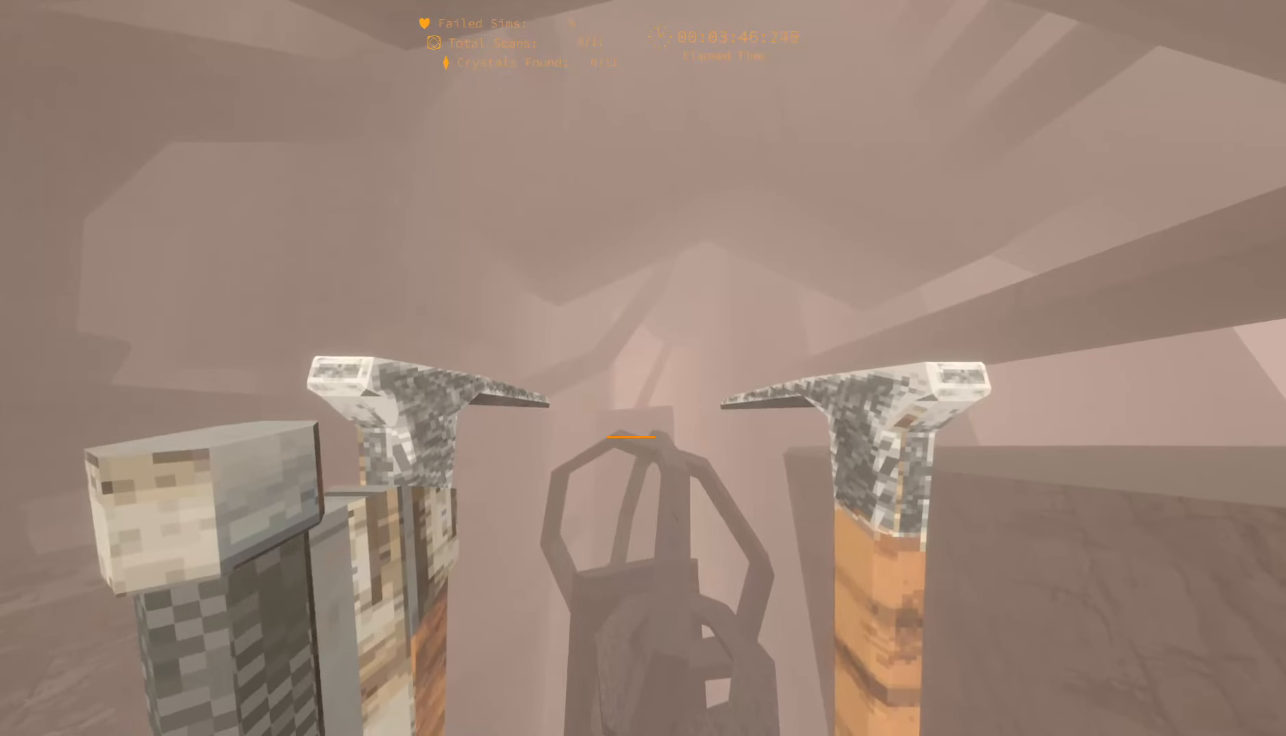
{"keys": ["space"], "events": [[67, "escape", "down"], [100, "space", "up"], [183, "escape", "up"], [233, "space", "down"], [333, "escape", "down"], [367, "space", "up"], [467, "escape", "up"], [500, "space", "down"]]}
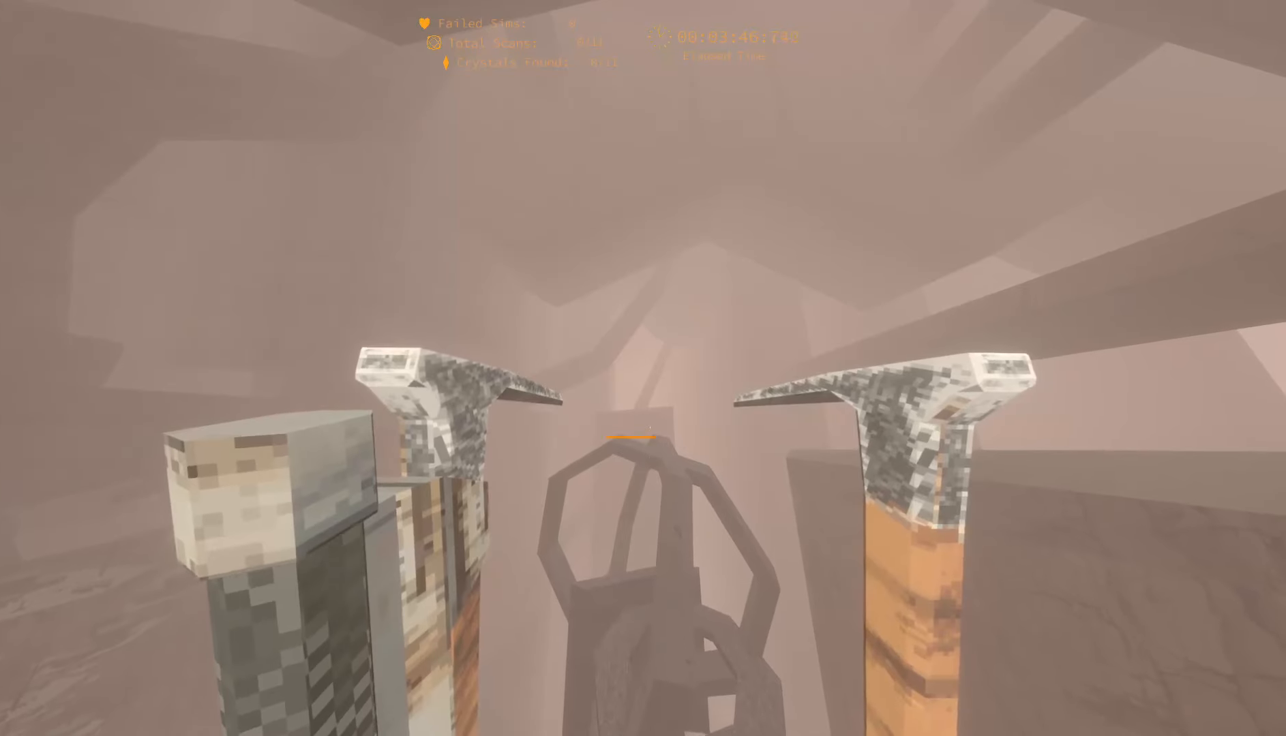
{"keys": [], "events": [[83, "escape", "down"], [117, "space", "up"], [217, "escape", "up"], [250, "space", "down"], [350, "escape", "down"], [400, "space", "up"], [483, "escape", "up"]]}
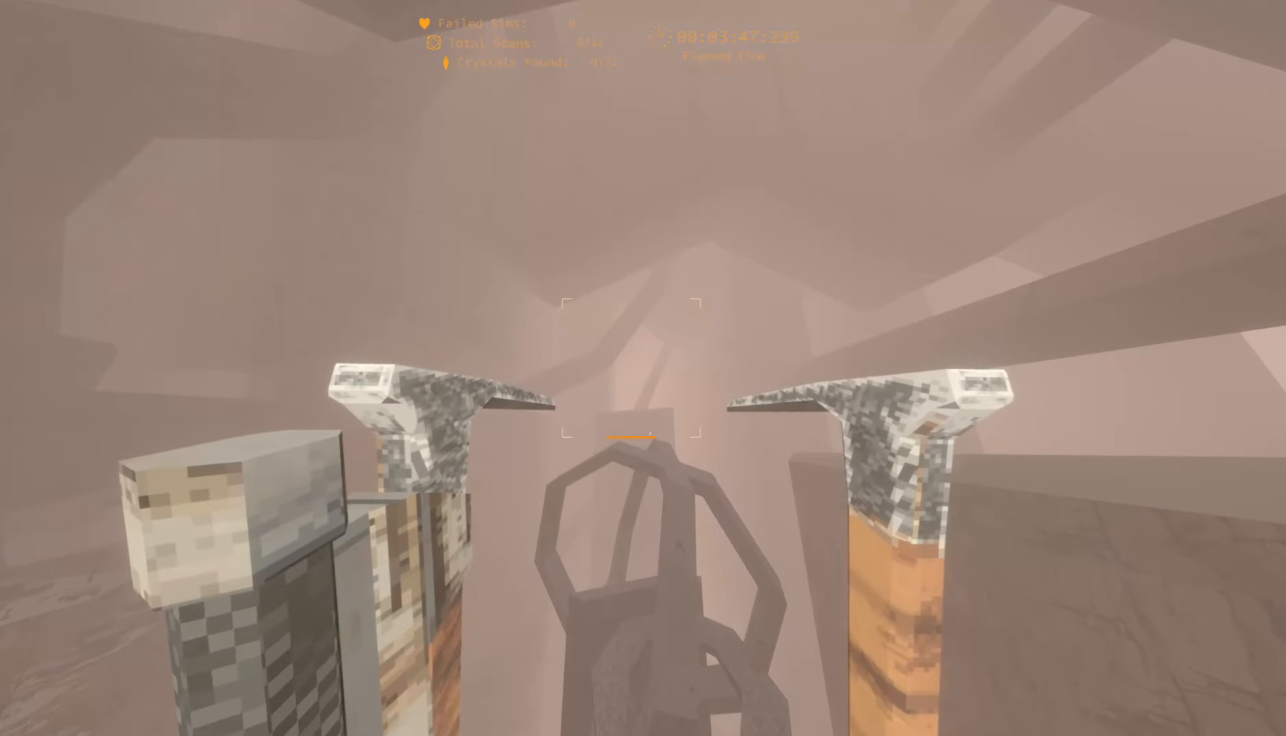
{"keys": ["escape"], "events": [[17, "space", "down"], [117, "escape", "down"], [167, "space", "up"], [233, "escape", "up"], [300, "space", "down"], [383, "escape", "down"], [417, "space", "up"]]}
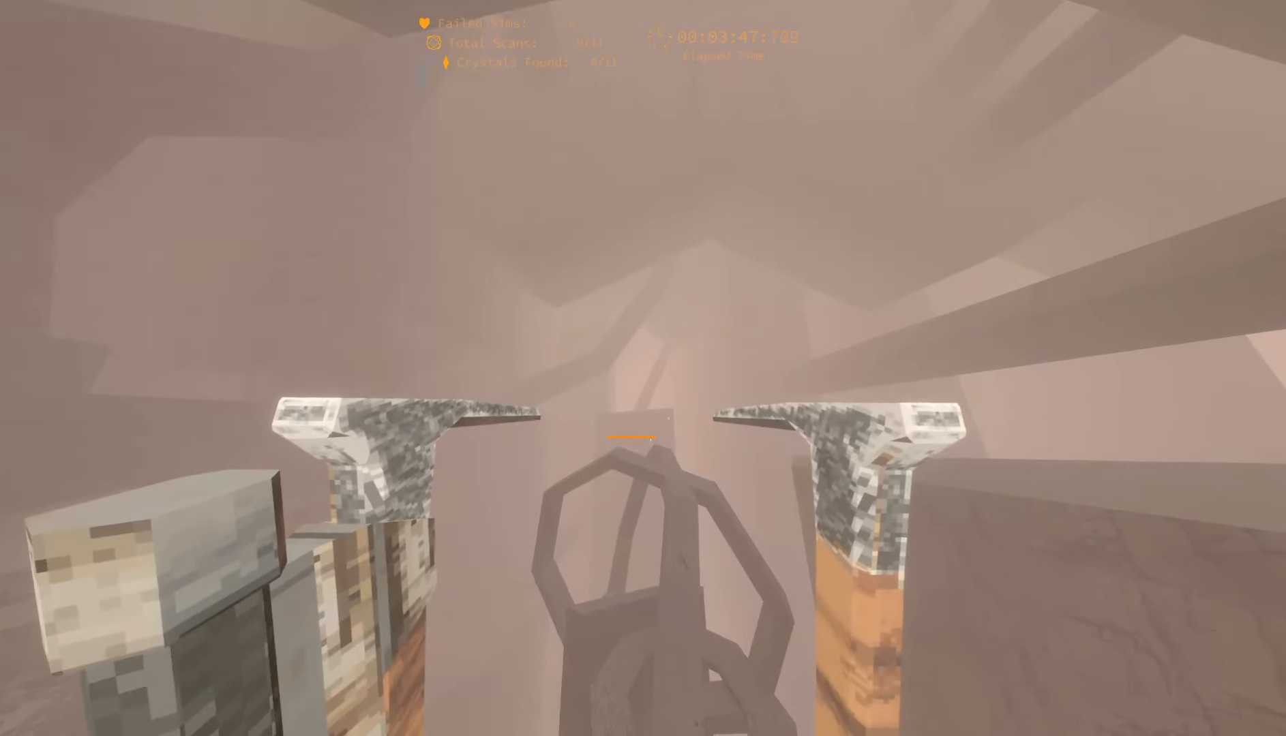
{"keys": ["escape"], "events": [[33, "escape", "up"], [67, "space", "down"], [167, "escape", "down"], [200, "space", "up"], [283, "escape", "up"], [317, "space", "down"], [400, "escape", "down"], [417, "space", "up"]]}
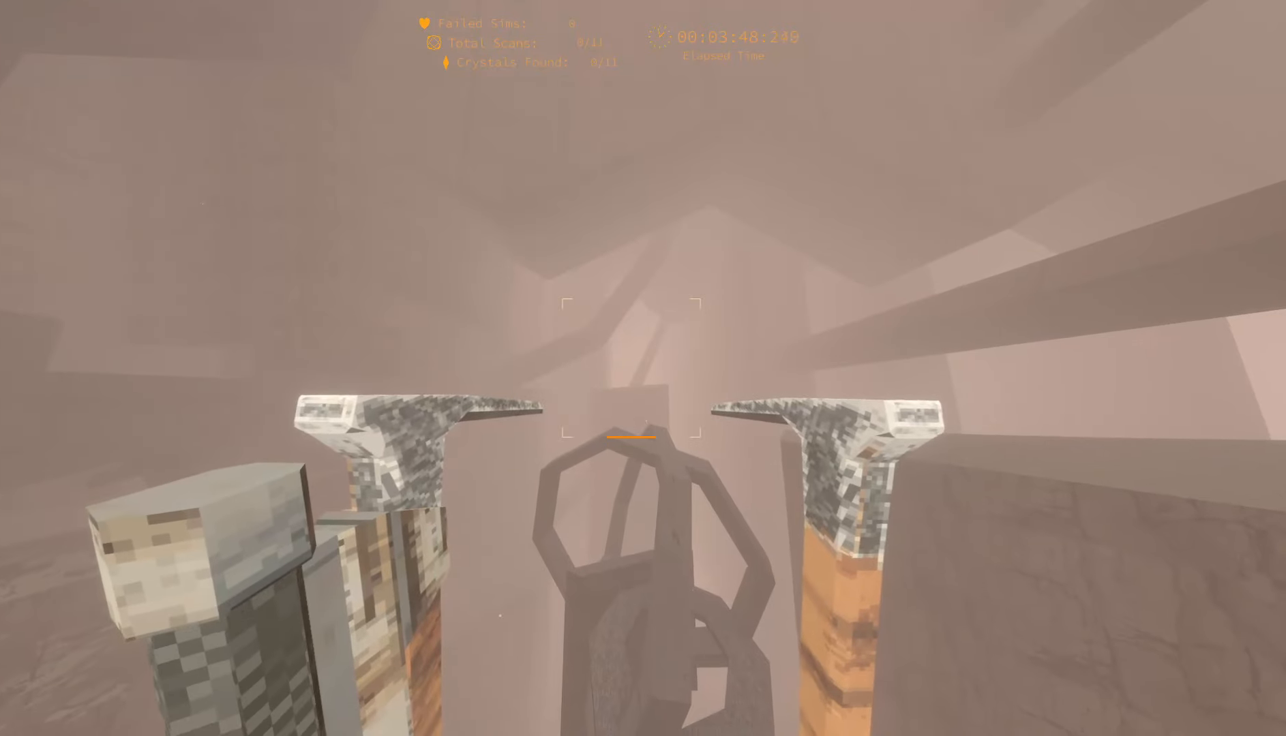
{"keys": ["escape"], "events": [[33, "escape", "up"], [50, "space", "down"], [167, "escape", "down"], [183, "space", "up"], [300, "escape", "up"], [317, "space", "down"], [433, "escape", "down"], [483, "space", "up"]]}
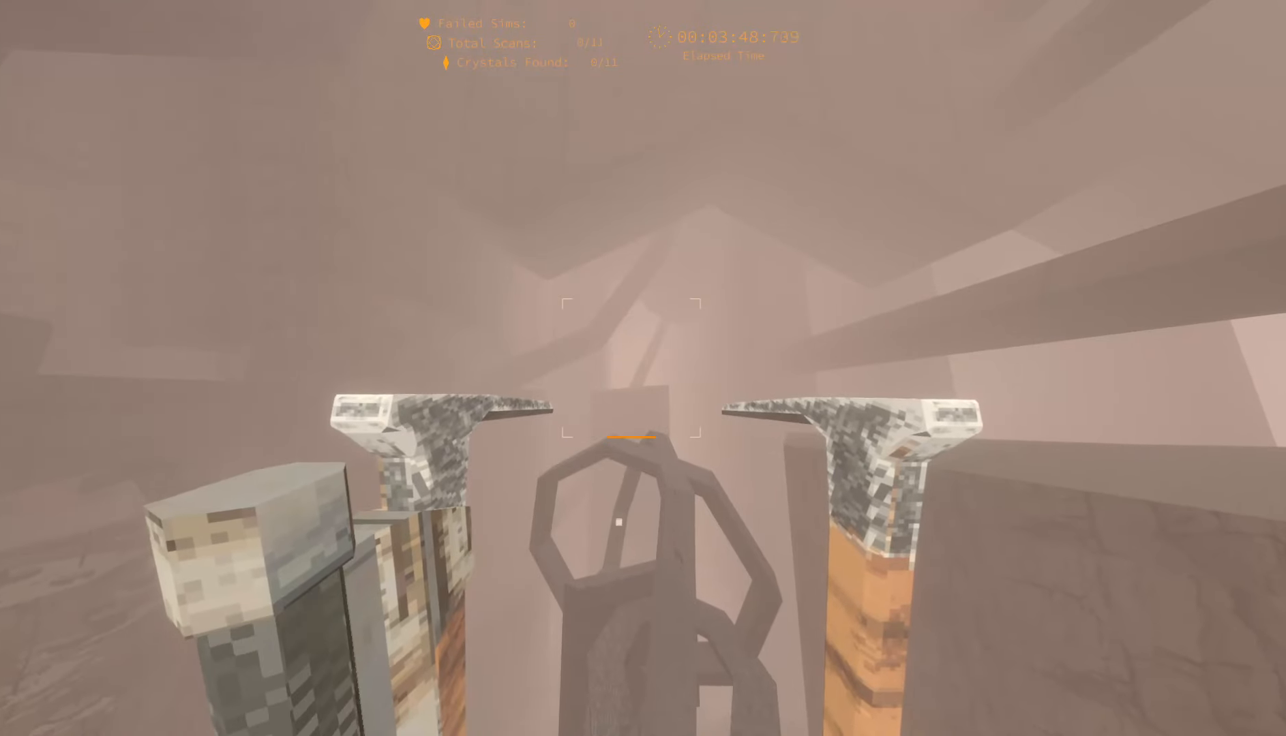
{"keys": ["escape"], "events": [[67, "escape", "up"], [100, "space", "down"], [200, "escape", "down"], [233, "space", "up"], [333, "escape", "up"], [350, "space", "down"], [450, "escape", "down"], [483, "space", "up"]]}
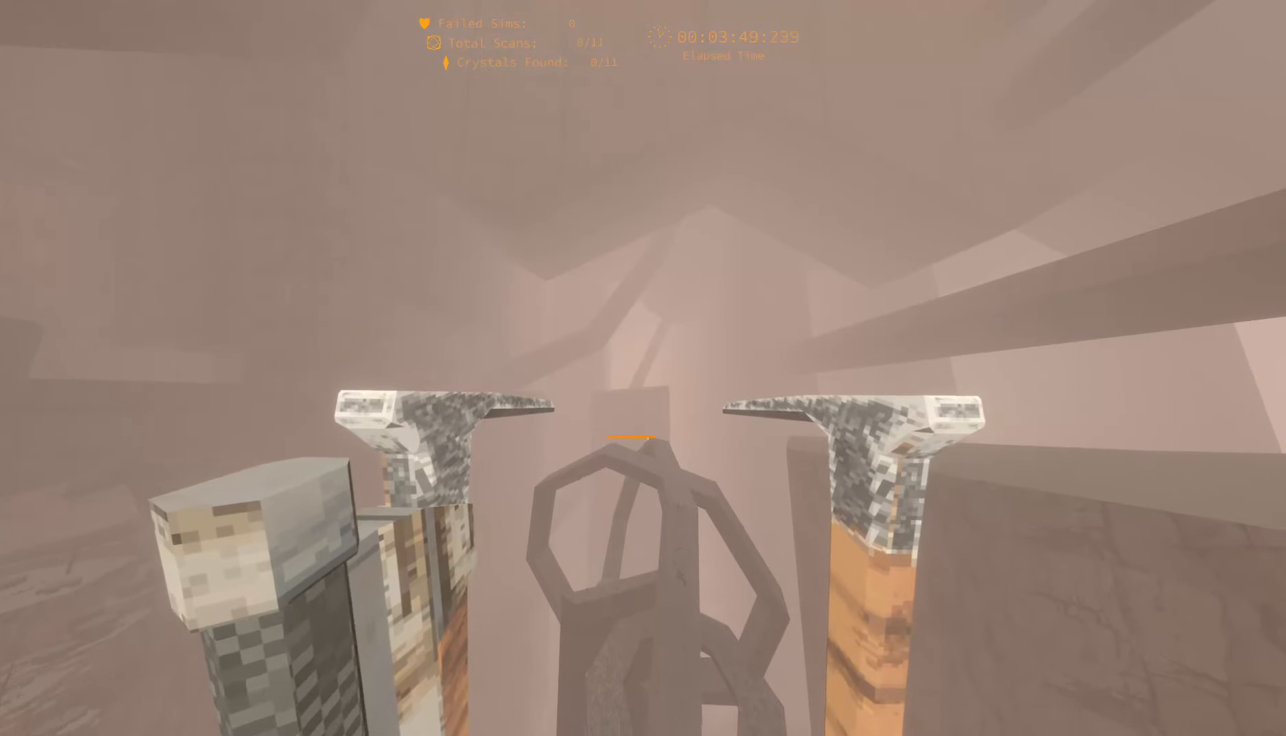
{"keys": ["escape"], "events": [[67, "escape", "up"], [117, "space", "down"], [200, "escape", "down"], [233, "space", "up"], [333, "escape", "up"], [350, "space", "down"], [450, "escape", "down"], [500, "space", "up"]]}
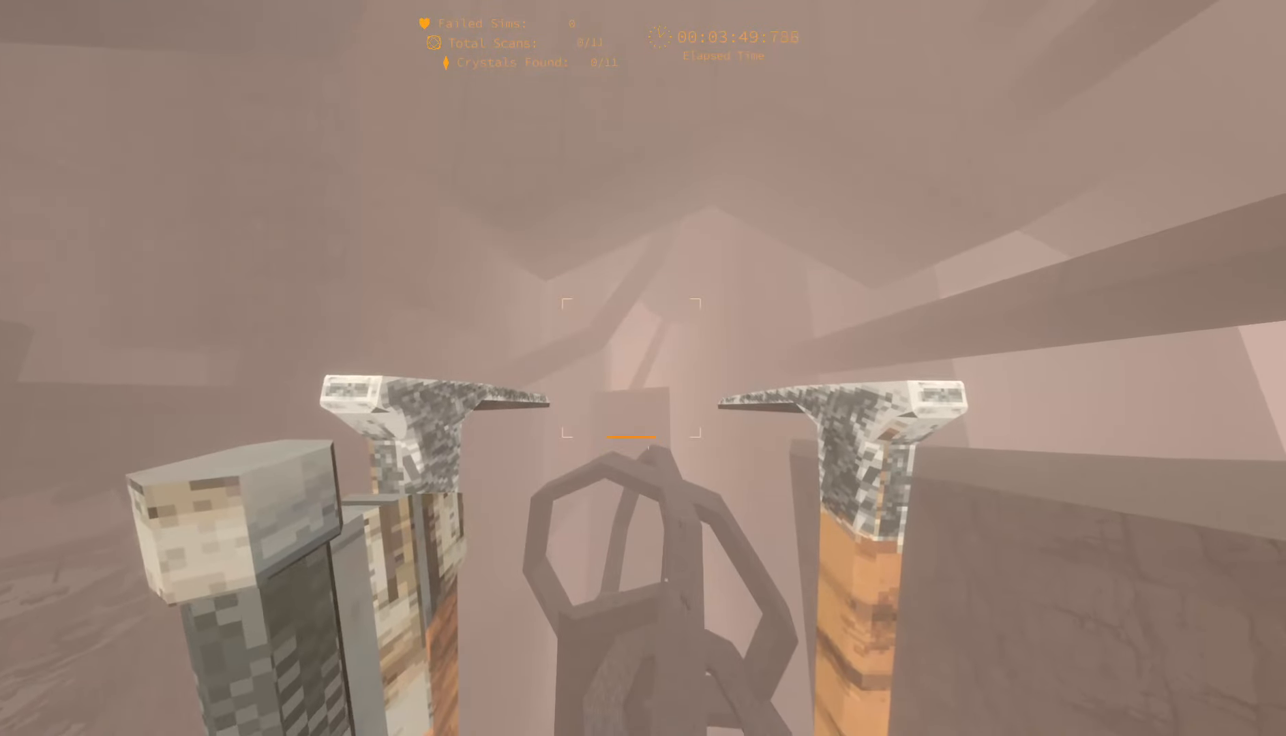
{"keys": ["escape", "space"], "events": [[100, "escape", "up"], [117, "space", "down"], [200, "escape", "down"], [267, "space", "up"], [367, "escape", "up"], [367, "space", "down"], [500, "escape", "down"]]}
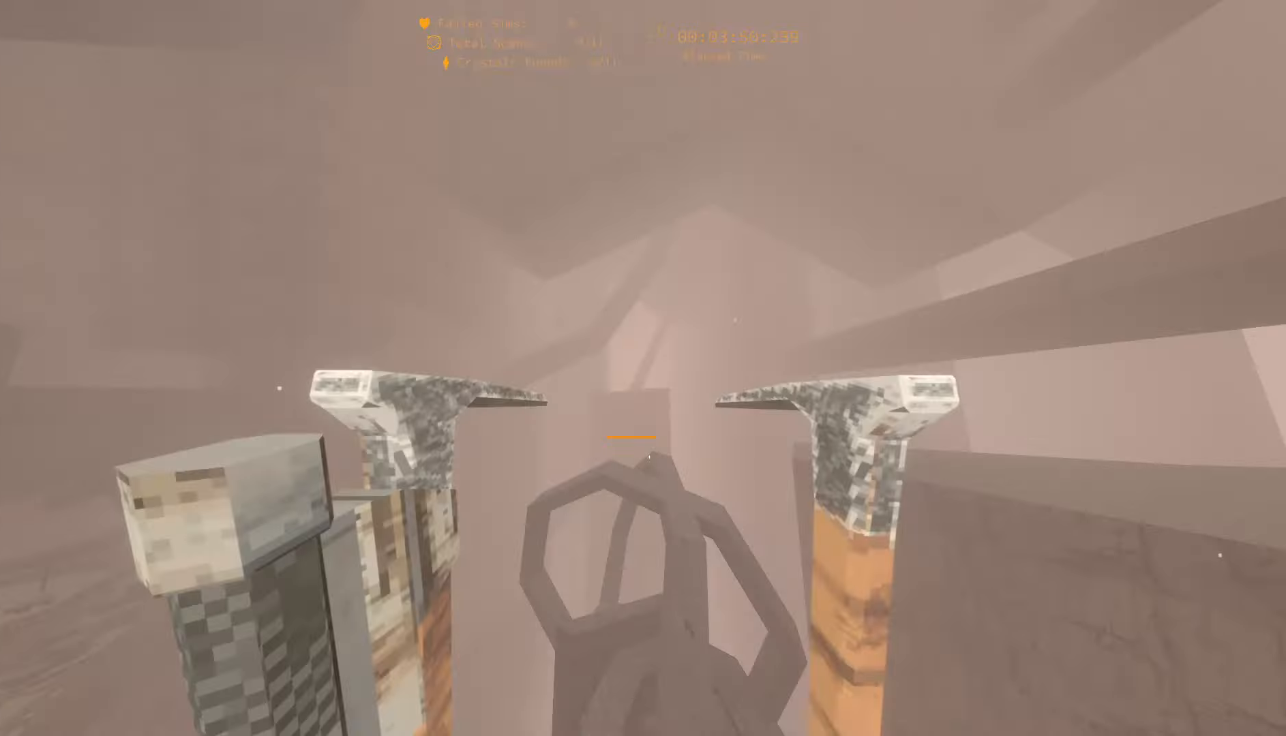
{"keys": ["escape", "space"], "events": [[50, "space", "up"], [117, "escape", "up"], [150, "space", "down"], [250, "escape", "down"], [300, "space", "up"], [384, "escape", "up"], [400, "space", "down"], [500, "escape", "down"]]}
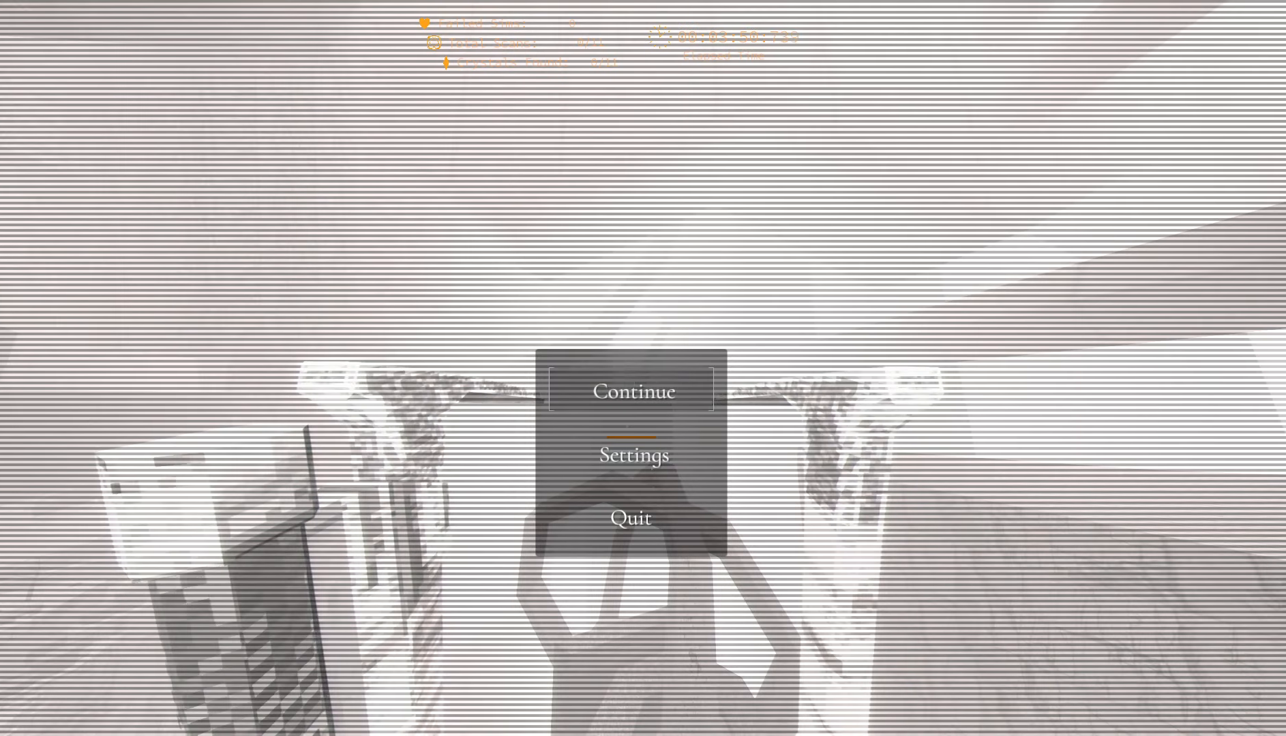
{"keys": ["space"], "events": [[34, "space", "up"], [150, "escape", "up"], [184, "space", "down"], [284, "escape", "down"], [317, "space", "up"], [417, "escape", "up"], [434, "space", "down"]]}
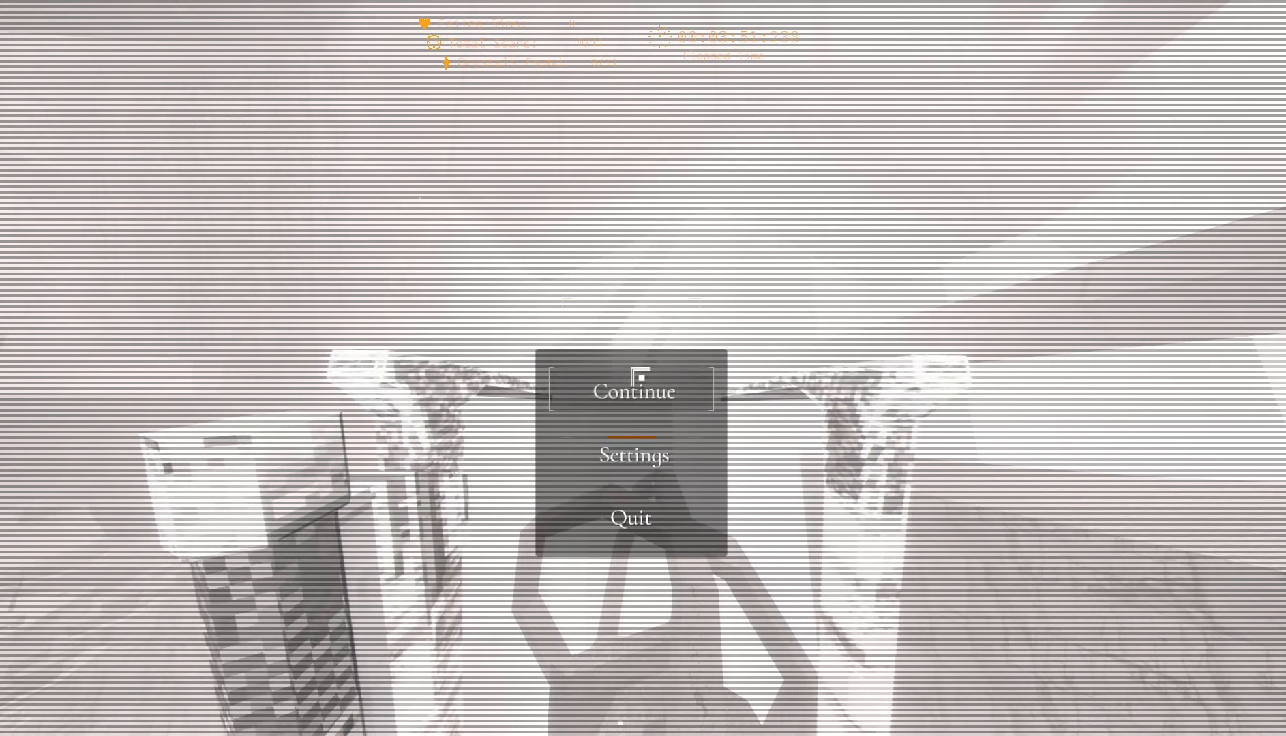
{"keys": ["space"], "events": [[34, "escape", "down"], [84, "space", "up"], [167, "escape", "up"], [200, "space", "down"], [300, "escape", "down"], [334, "space", "up"], [450, "escape", "up"], [450, "space", "down"]]}
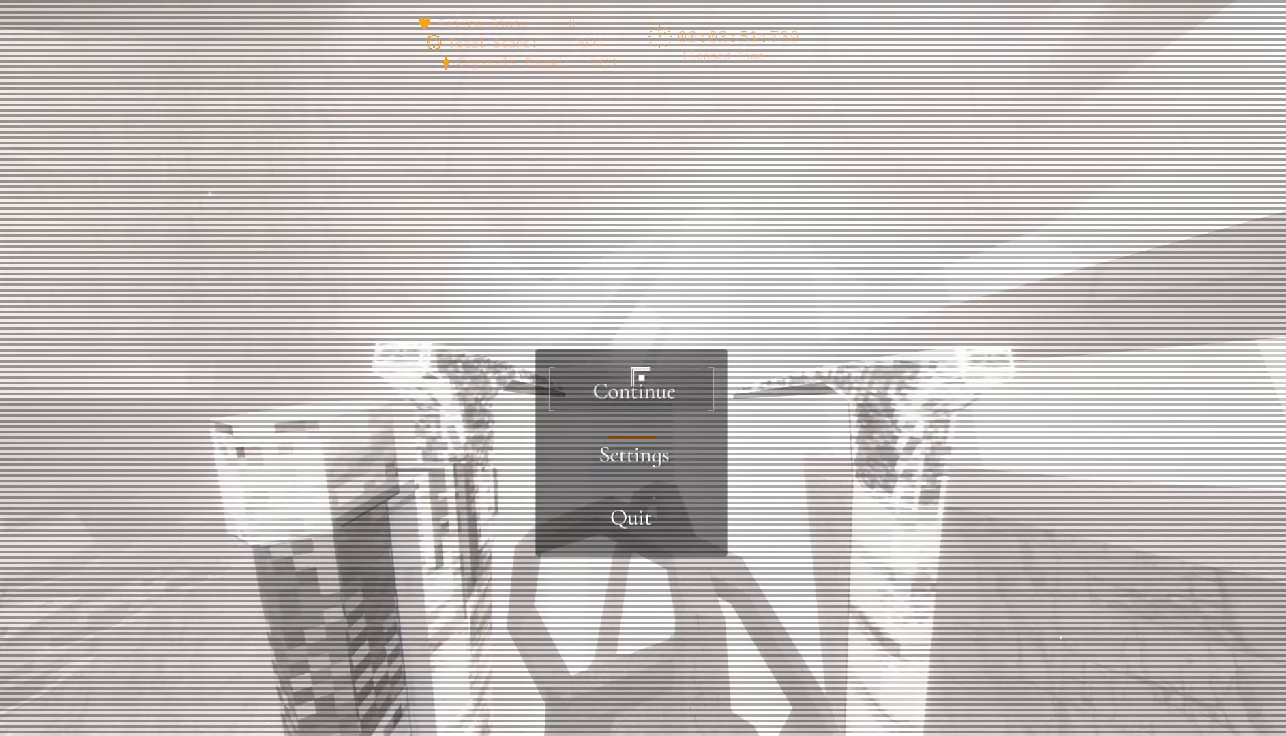
{"keys": ["space"], "events": [[67, "escape", "down"], [100, "space", "up"], [217, "space", "down"], [234, "escape", "up"], [350, "escape", "down"], [367, "space", "up"], [484, "escape", "up"], [500, "space", "down"]]}
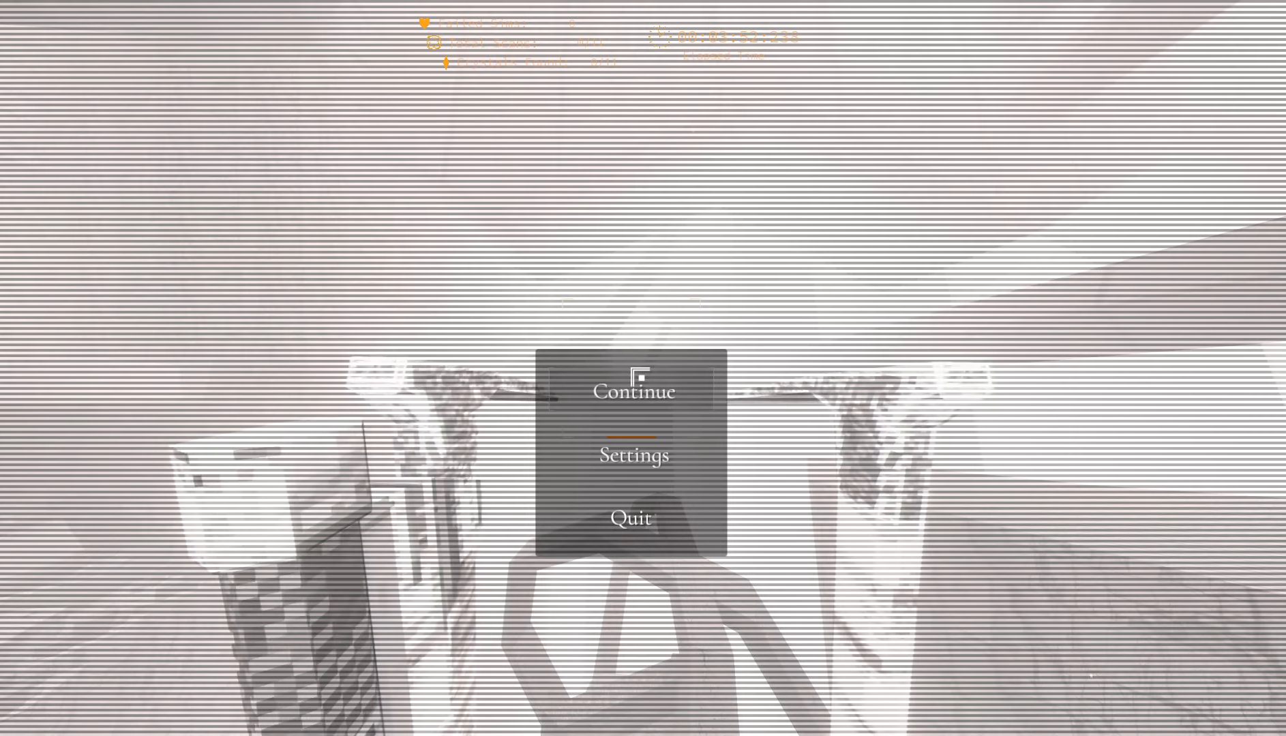
{"keys": ["escape"], "events": [[117, "escape", "down"], [150, "space", "up"], [267, "escape", "up"], [284, "space", "down"], [384, "escape", "down"], [417, "space", "up"]]}
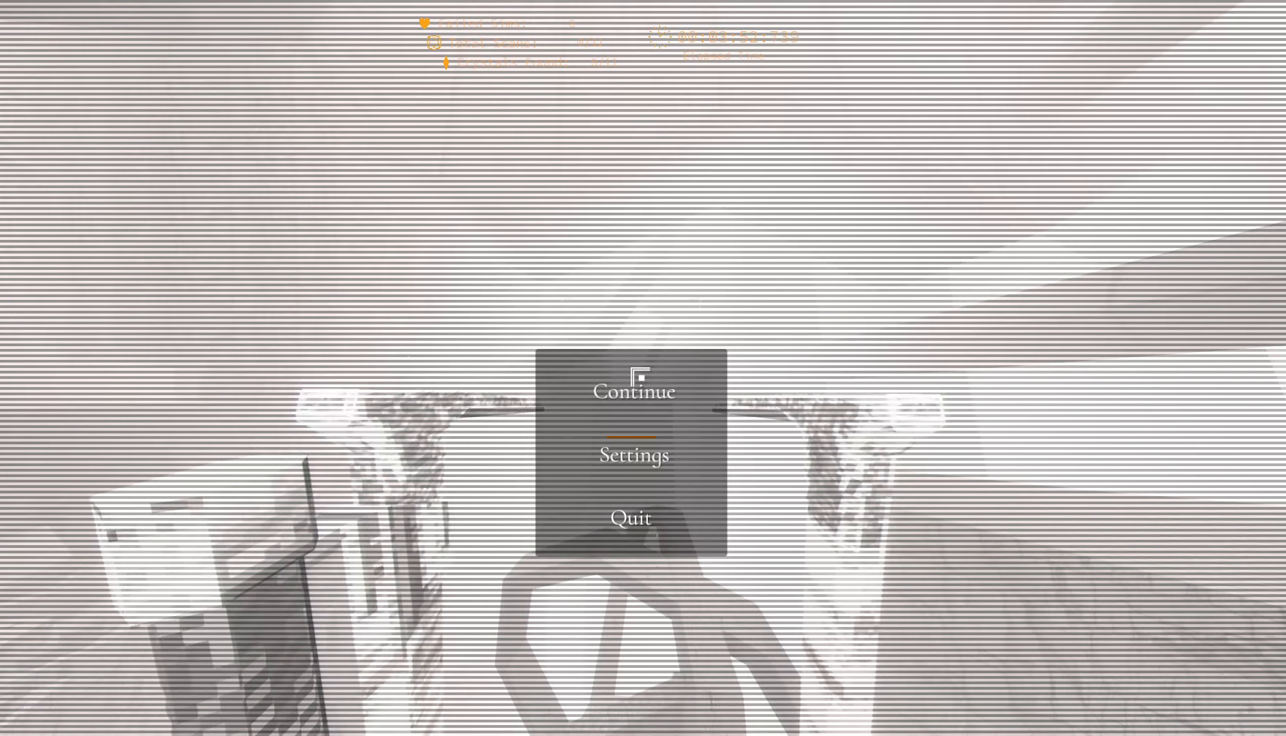
{"keys": ["escape"], "events": [[34, "escape", "up"], [50, "space", "down"], [150, "escape", "down"], [200, "space", "up"], [300, "escape", "up"], [300, "space", "down"], [417, "escape", "down"], [467, "space", "up"]]}
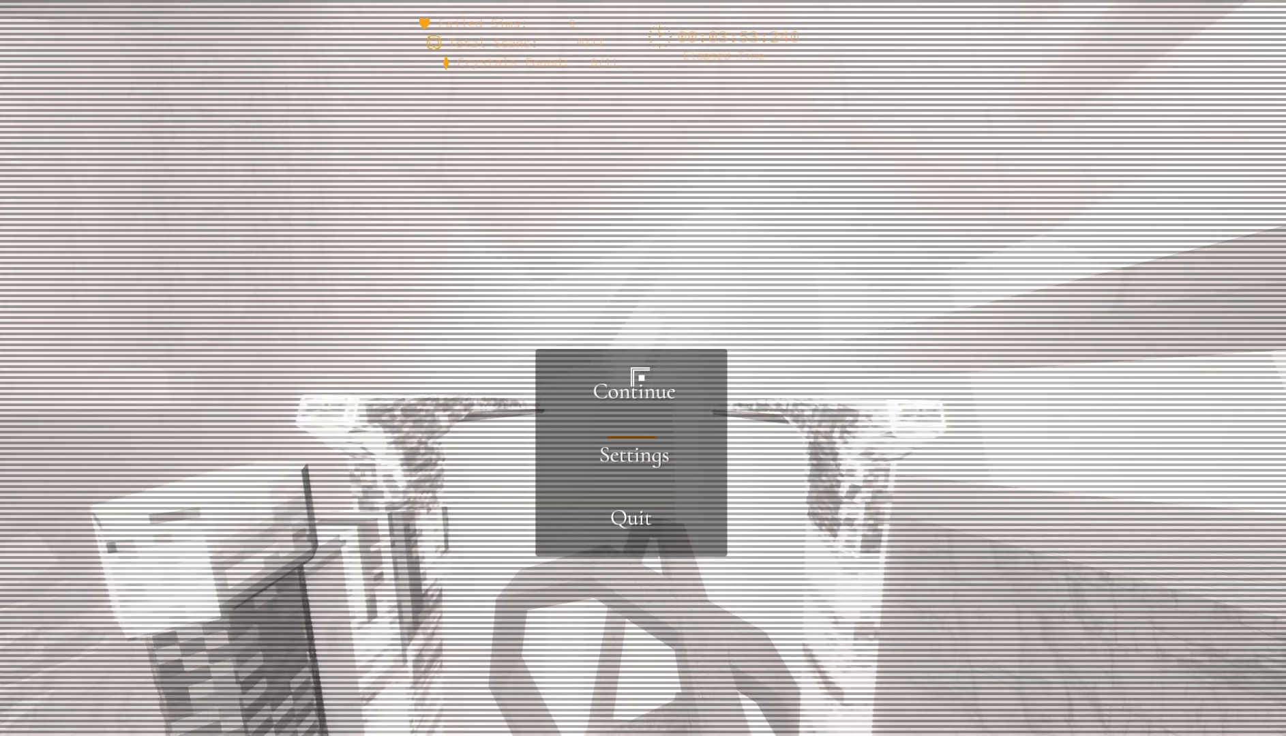
{"keys": ["escape"], "events": [[67, "escape", "up"], [67, "space", "down"], [184, "escape", "down"], [234, "space", "up"], [317, "escape", "up"], [334, "space", "down"], [434, "escape", "down"], [484, "space", "up"]]}
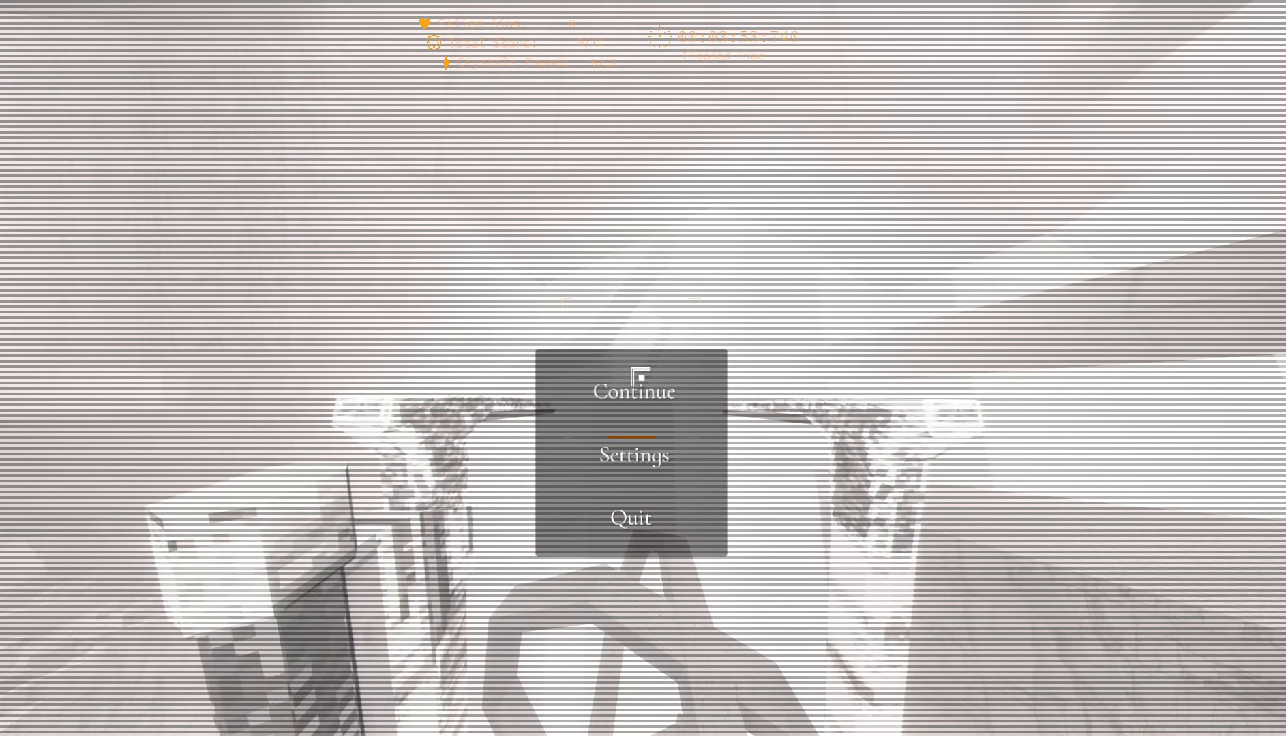
{"keys": ["escape"], "events": [[84, "escape", "up"], [100, "space", "down"], [200, "escape", "down"], [250, "space", "up"], [350, "escape", "up"], [350, "space", "down"], [450, "escape", "down"], [500, "space", "up"]]}
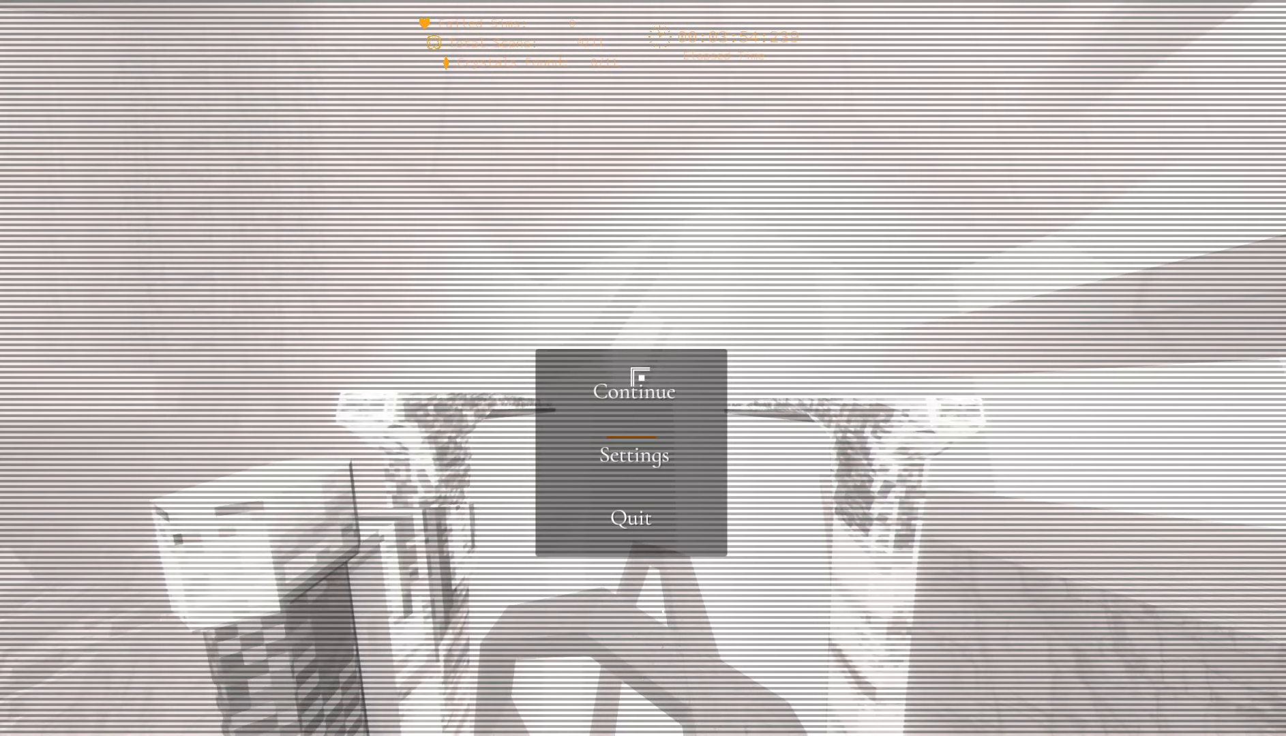
{"keys": ["escape", "space"], "events": [[100, "escape", "up"], [117, "space", "down"], [217, "escape", "down"], [267, "space", "up"], [350, "escape", "up"], [367, "space", "down"], [484, "escape", "down"]]}
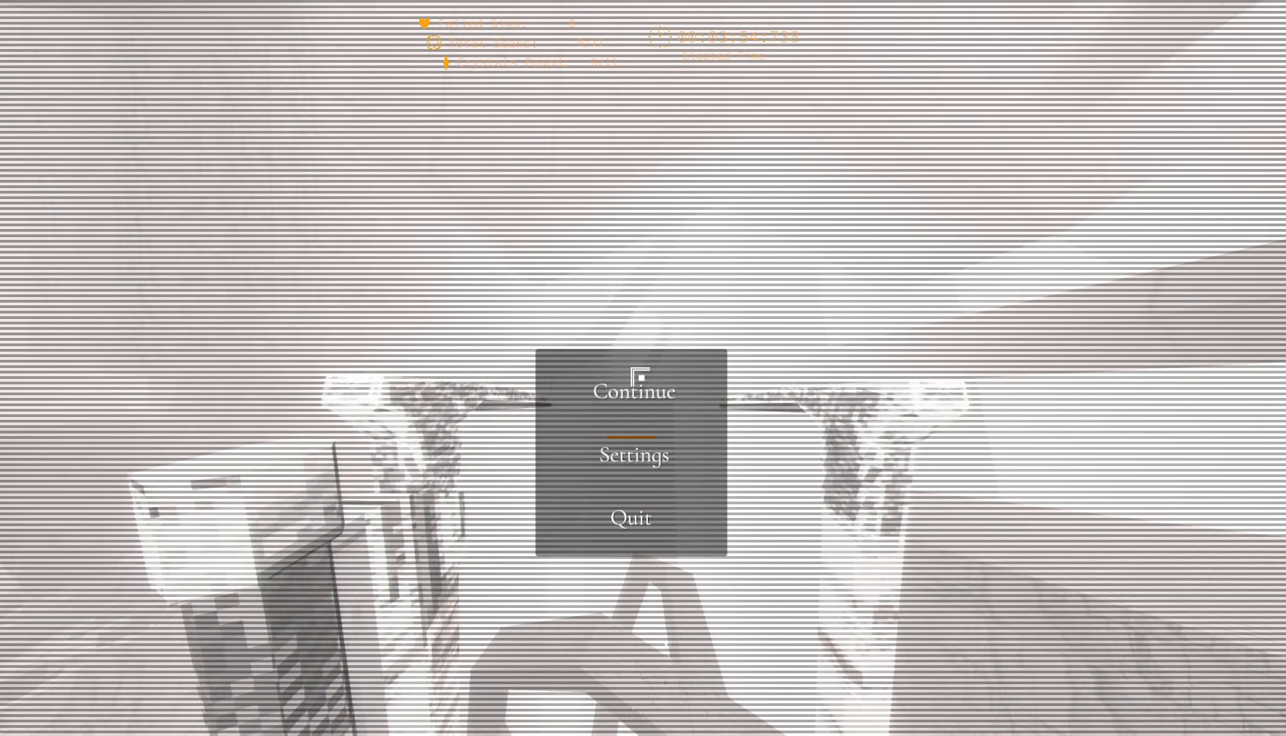
{"keys": ["escape", "space"], "events": [[34, "space", "up"], [134, "escape", "up"], [134, "space", "down"], [250, "escape", "down"], [300, "space", "up"], [384, "escape", "up"], [400, "space", "down"], [500, "escape", "down"]]}